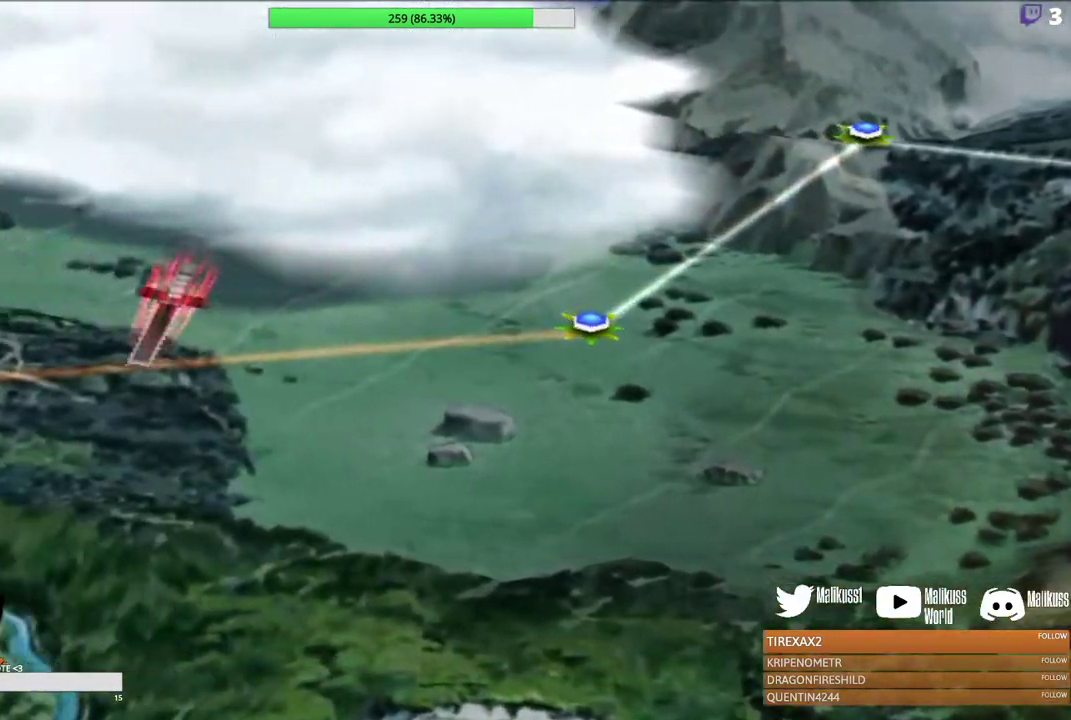
Gameplay with a controller (Xbox layout); each line is a JSON object with the inputs held at the frame after it (dt_ms = milliseconds from this image to that frame). "events" lists button and stick changes between this image and that frame as [ms after this image, input, new state], when the widget could be followed in between. Not read: R3 right_stick.
{"dt_ms": 300, "buttons": [], "left_stick": "left", "events": []}
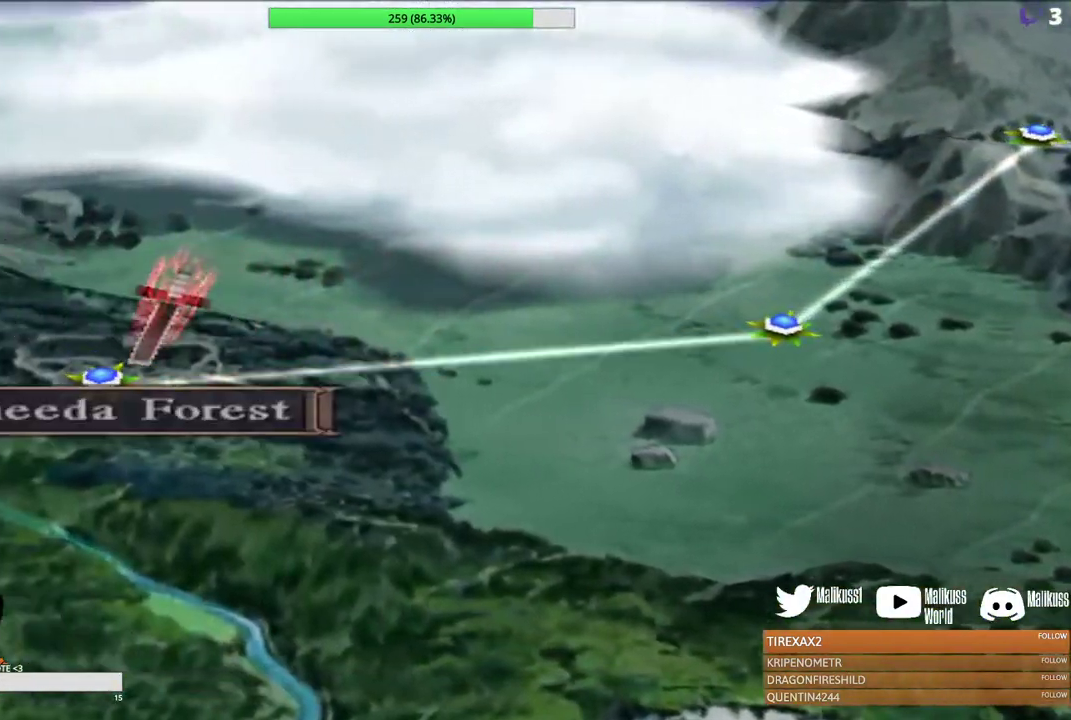
{"dt_ms": 300, "buttons": [], "left_stick": "center", "events": [[133, "left_stick", "center"]]}
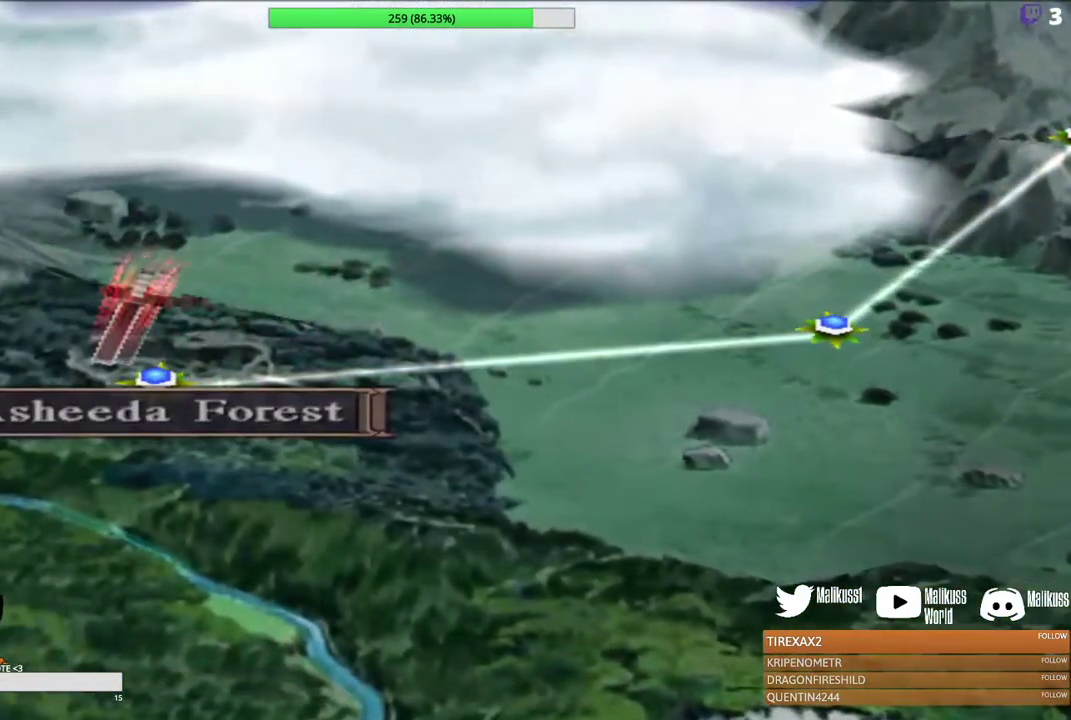
{"dt_ms": 400, "buttons": [], "left_stick": "center", "events": [[200, "B", "down"], [333, "B", "up"]]}
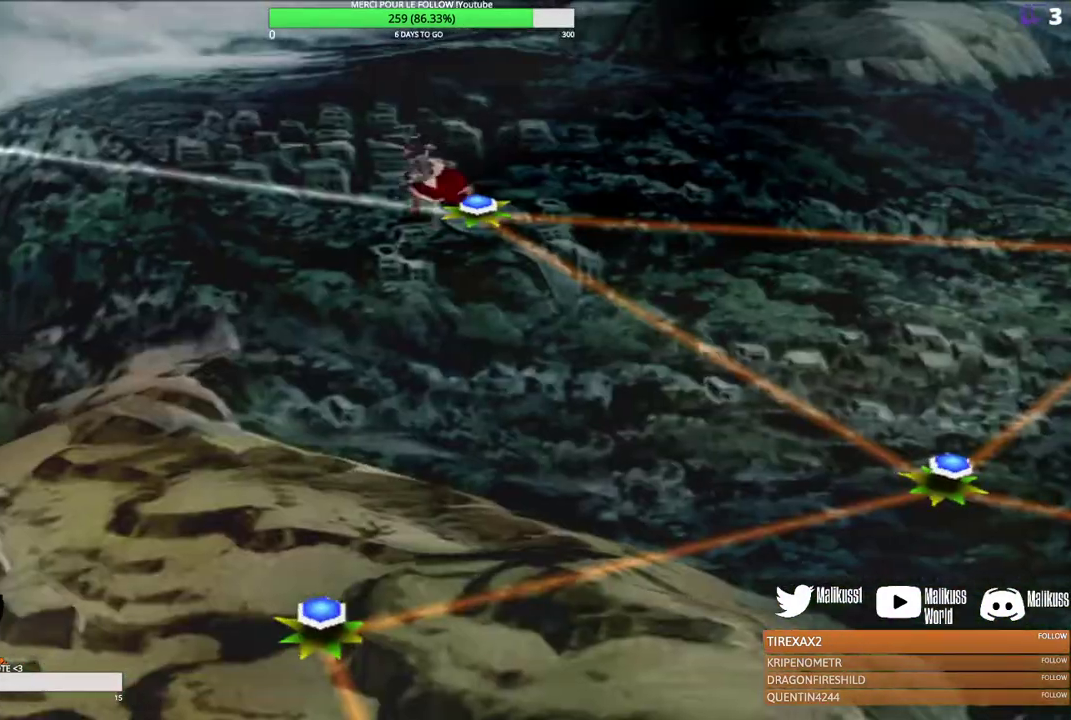
{"dt_ms": 300, "buttons": [], "left_stick": "center", "events": []}
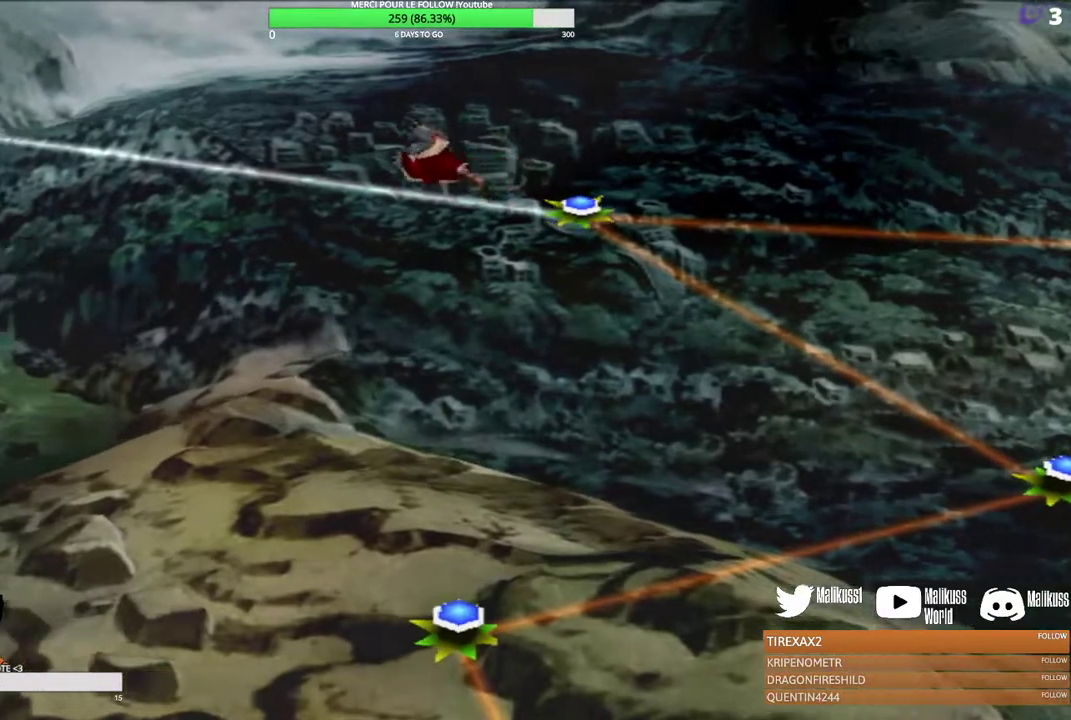
{"dt_ms": 300, "buttons": [], "left_stick": "center", "events": []}
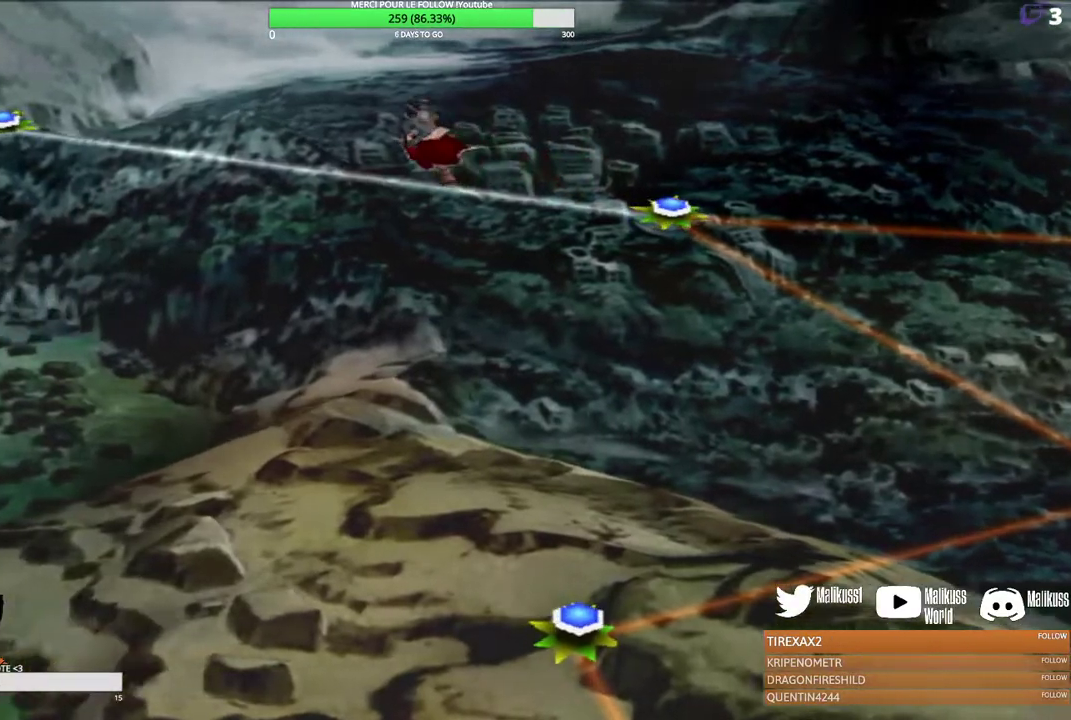
{"dt_ms": 300, "buttons": [], "left_stick": "center", "events": []}
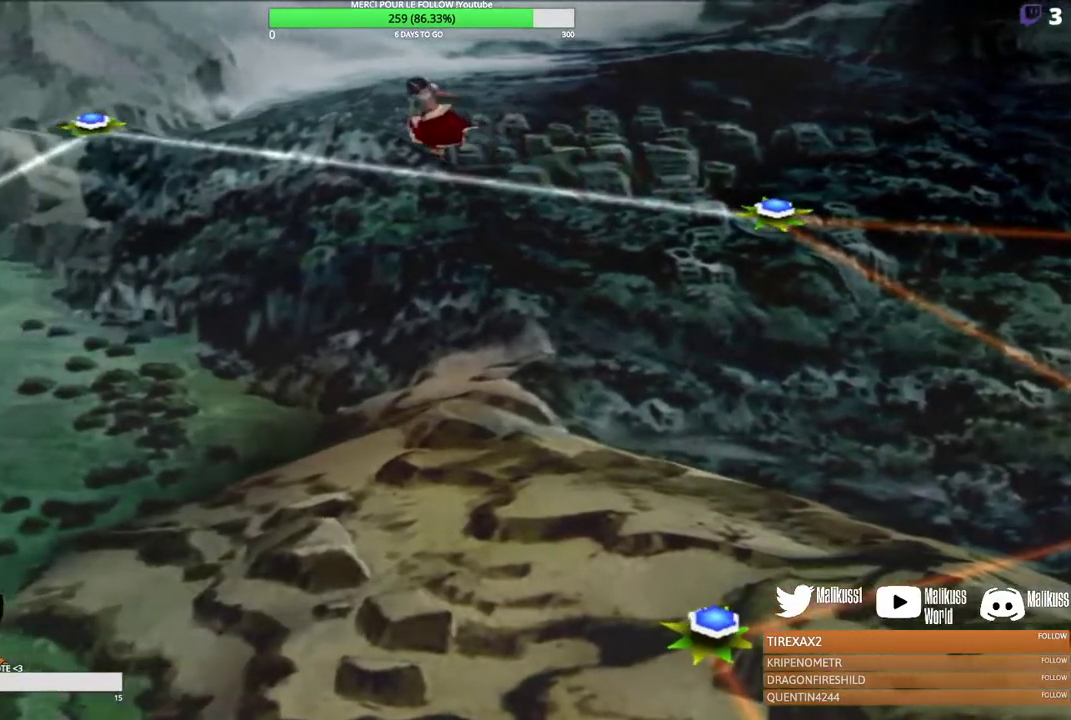
{"dt_ms": 400, "buttons": [], "left_stick": "center", "events": []}
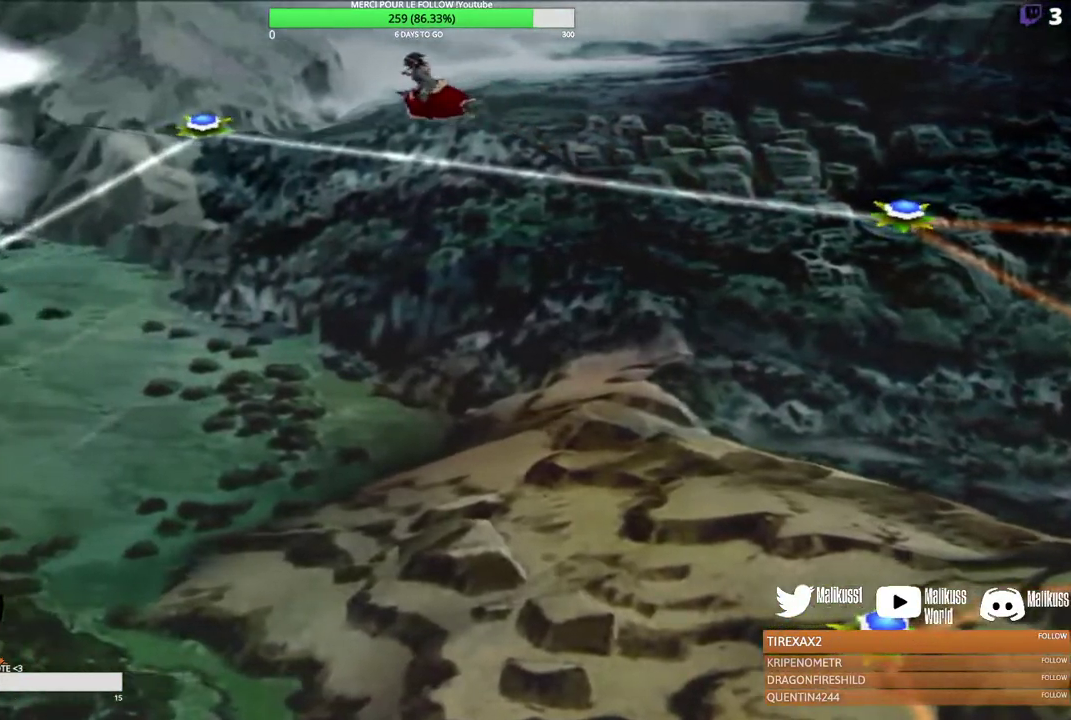
{"dt_ms": 300, "buttons": [], "left_stick": "center", "events": []}
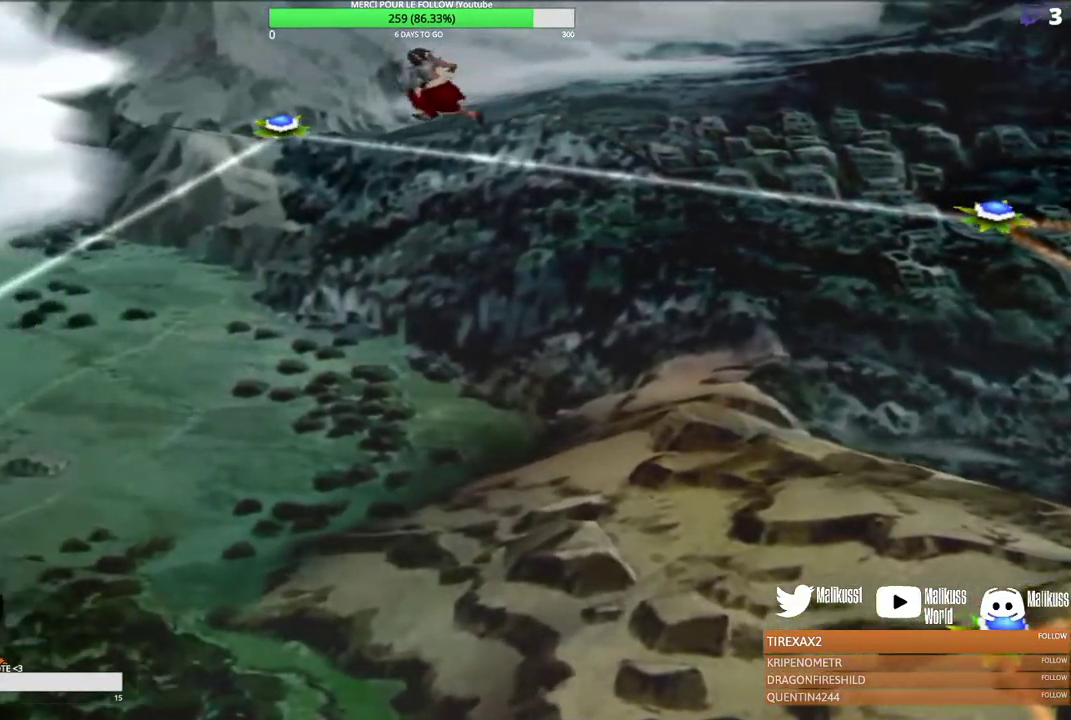
{"dt_ms": 300, "buttons": [], "left_stick": "center", "events": []}
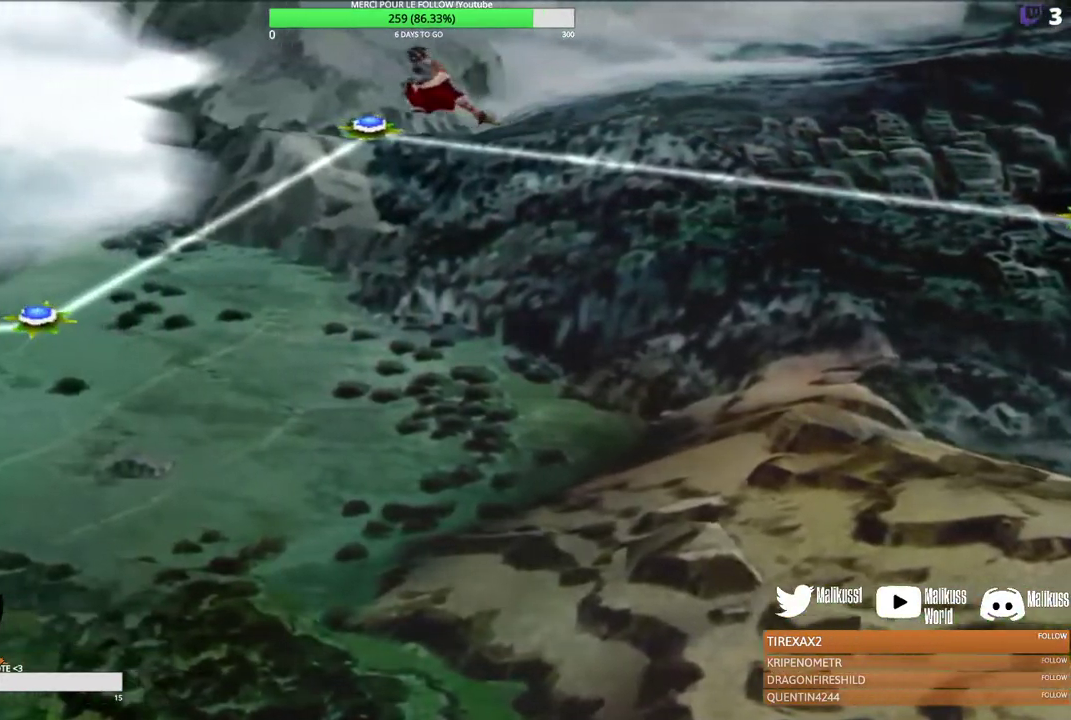
{"dt_ms": 300, "buttons": [], "left_stick": "center", "events": []}
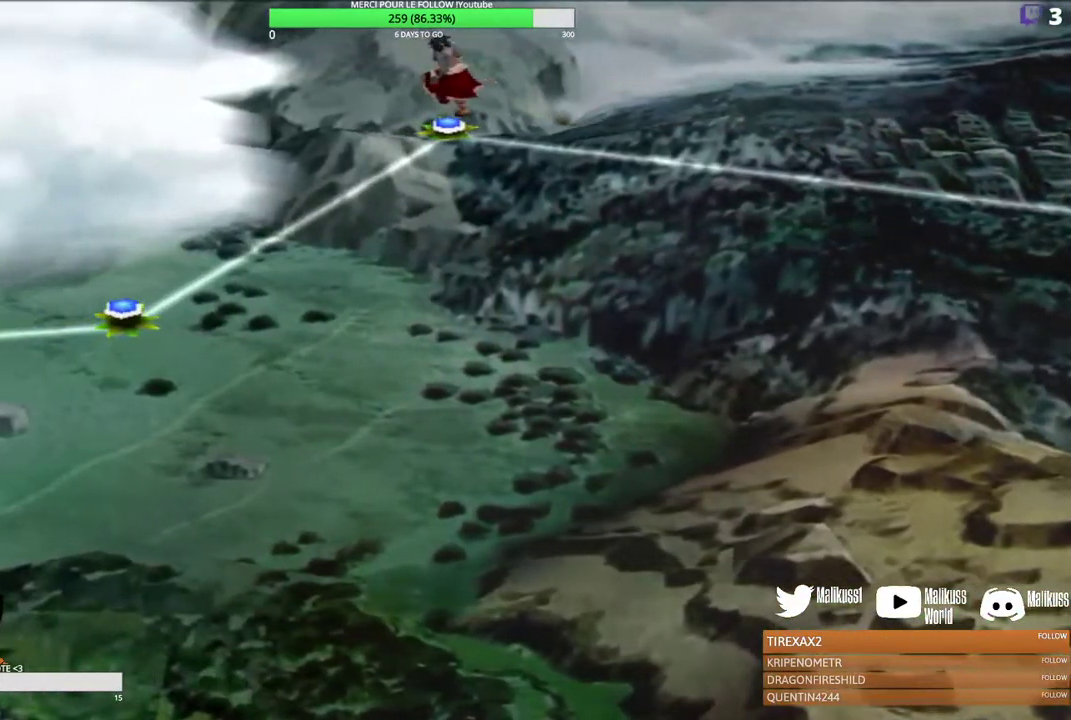
{"dt_ms": 600, "buttons": [], "left_stick": "center", "events": []}
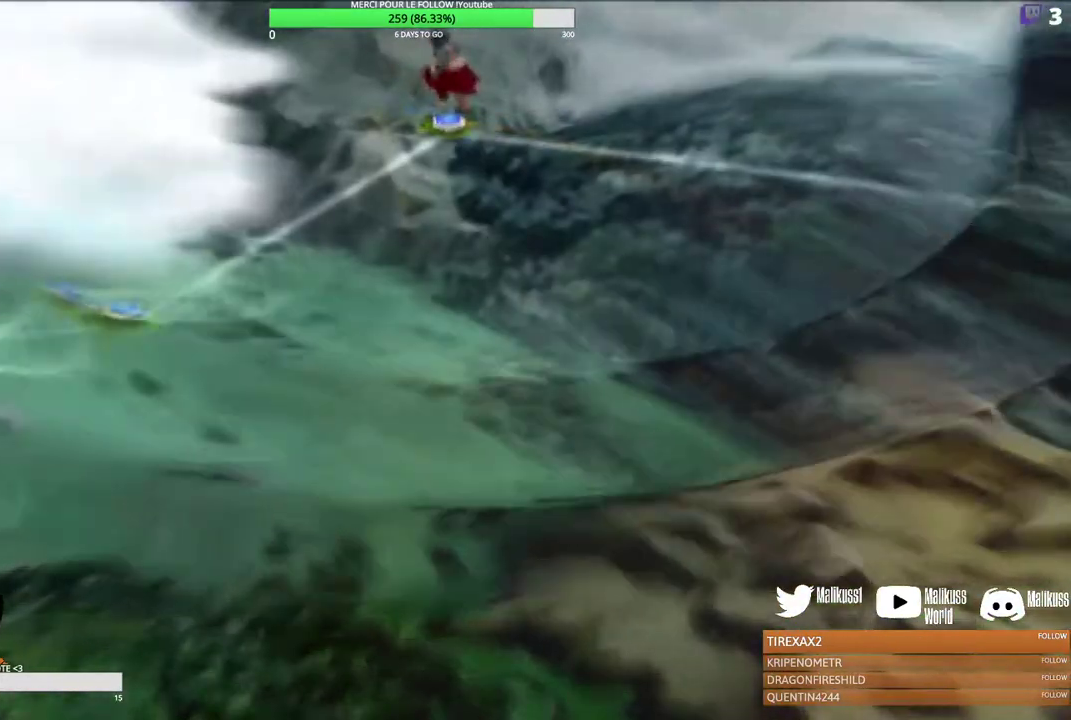
{"dt_ms": 300, "buttons": [], "left_stick": "center", "events": [[100, "B", "down"], [267, "B", "up"]]}
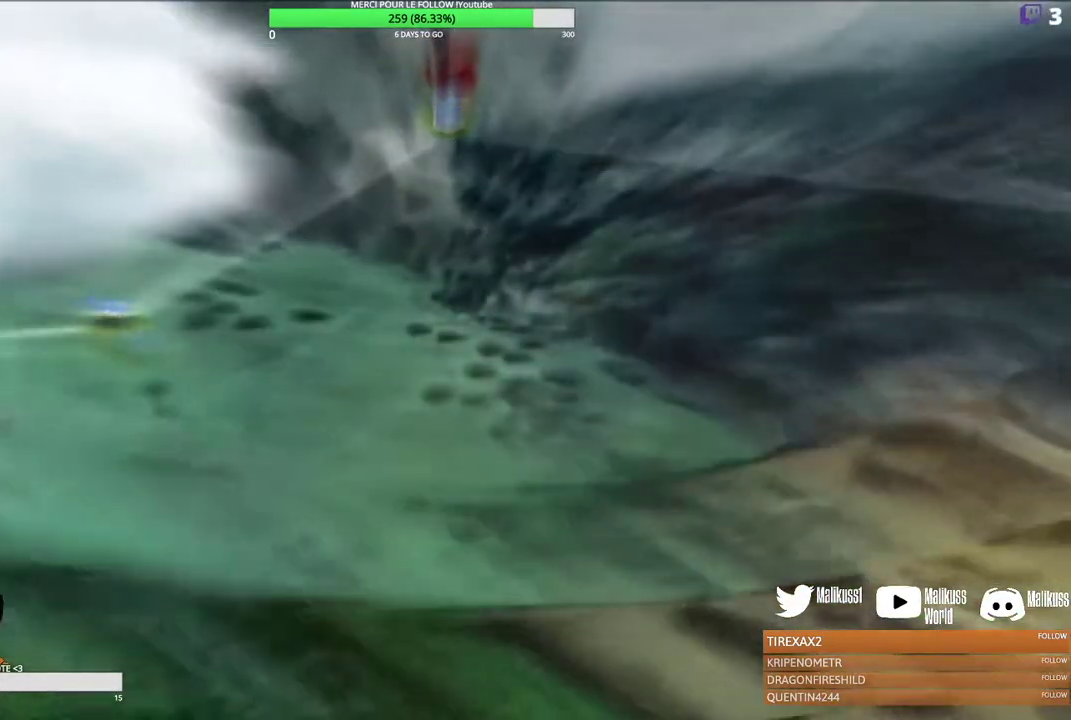
{"dt_ms": 300, "buttons": ["B"], "left_stick": "center", "events": [[67, "B", "down"], [167, "B", "up"], [267, "B", "down"]]}
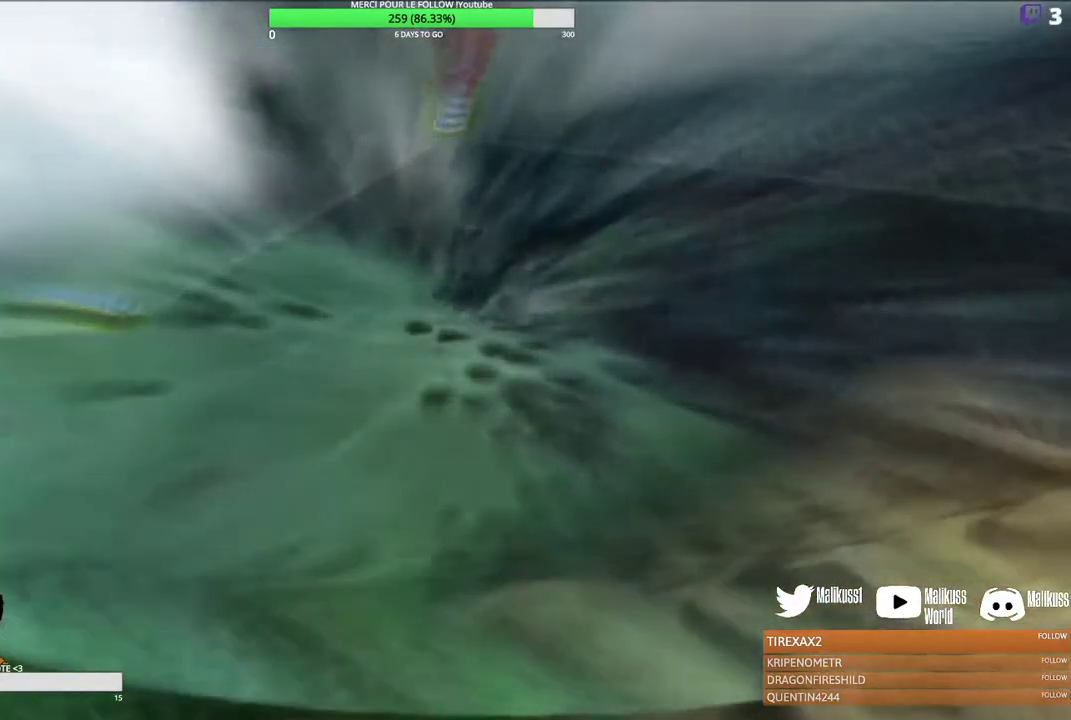
{"dt_ms": 300, "buttons": [], "left_stick": "center", "events": [[67, "B", "up"], [200, "B", "down"], [267, "B", "up"]]}
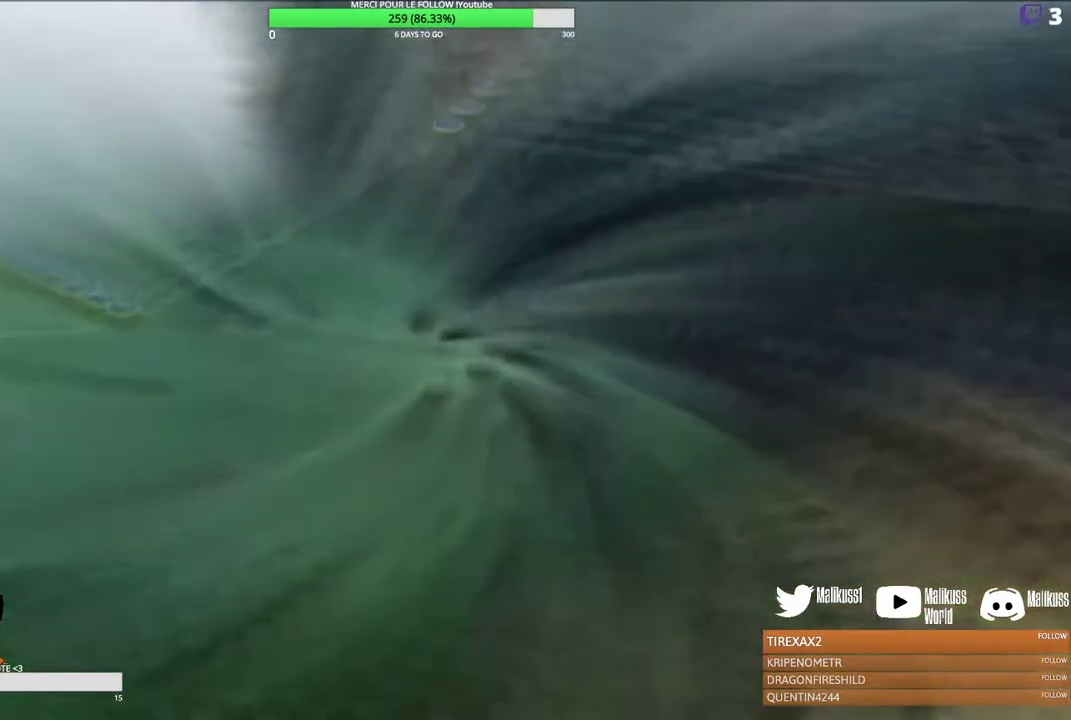
{"dt_ms": 500, "buttons": [], "left_stick": "center", "events": [[100, "B", "down"], [200, "B", "up"], [333, "B", "down"], [500, "B", "up"]]}
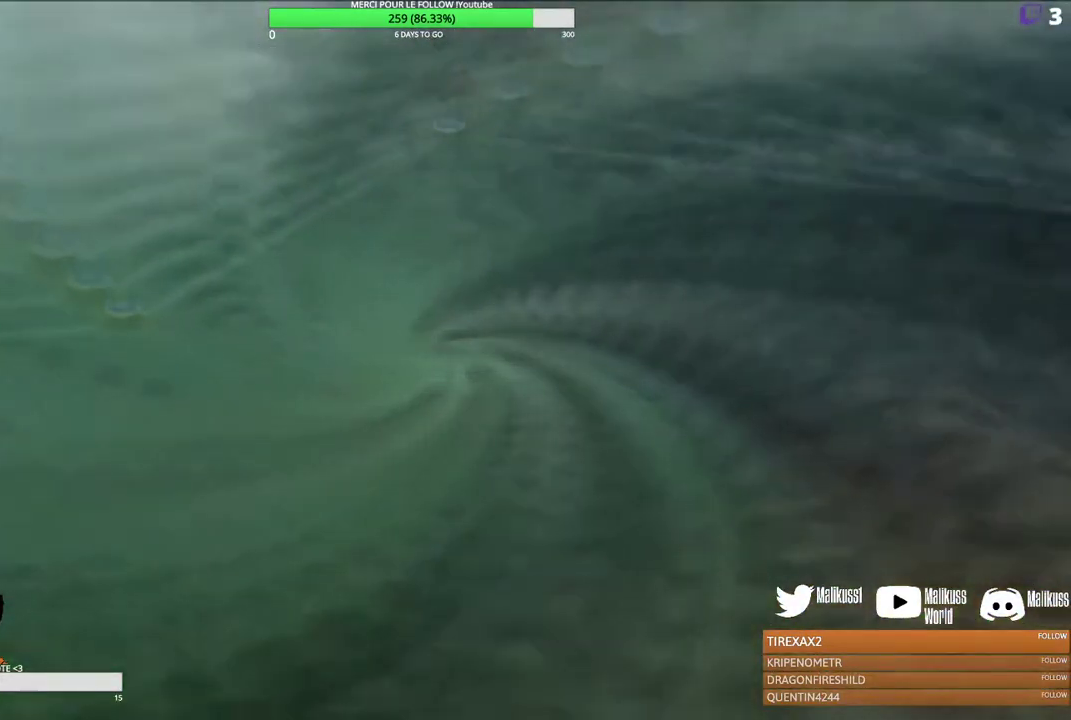
{"dt_ms": 400, "buttons": ["B"], "left_stick": "center", "events": [[133, "B", "down"], [233, "B", "up"], [367, "B", "down"]]}
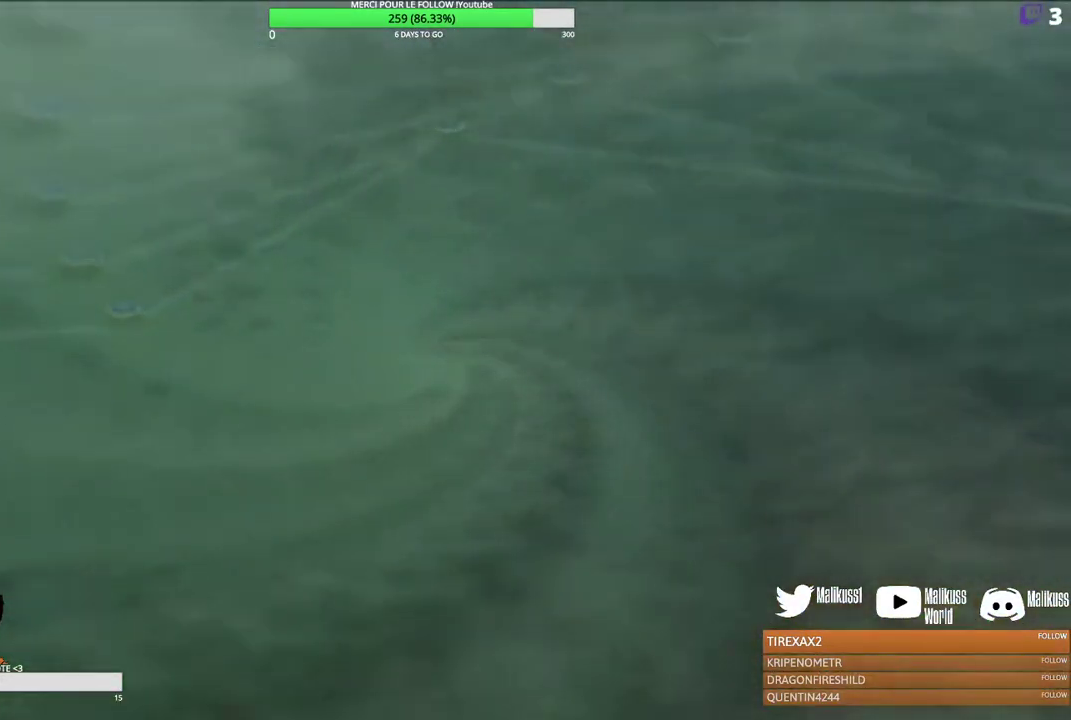
{"dt_ms": 400, "buttons": [], "left_stick": "center", "events": [[100, "B", "up"], [200, "B", "down"], [367, "B", "up"]]}